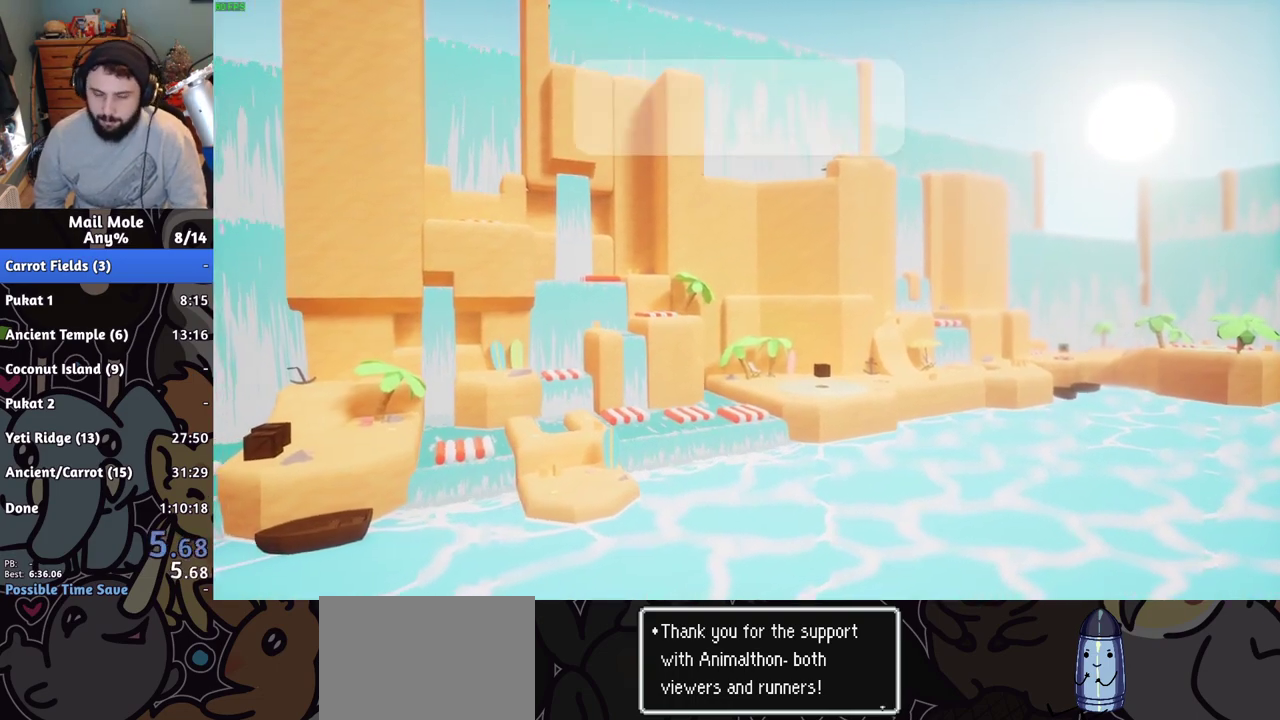
Gameplay with a controller (PlayStation layout); each line is a JSON object with the inputs held at the frame after it. "events" lists button and stick changes between this image and that frame as [ms after this image, input, new state], when the widget could be followed in between. Not read: L2 L3 R3.
{"buttons": ["DPAD_LEFT"], "left_stick": "center", "right_stick": "center"}
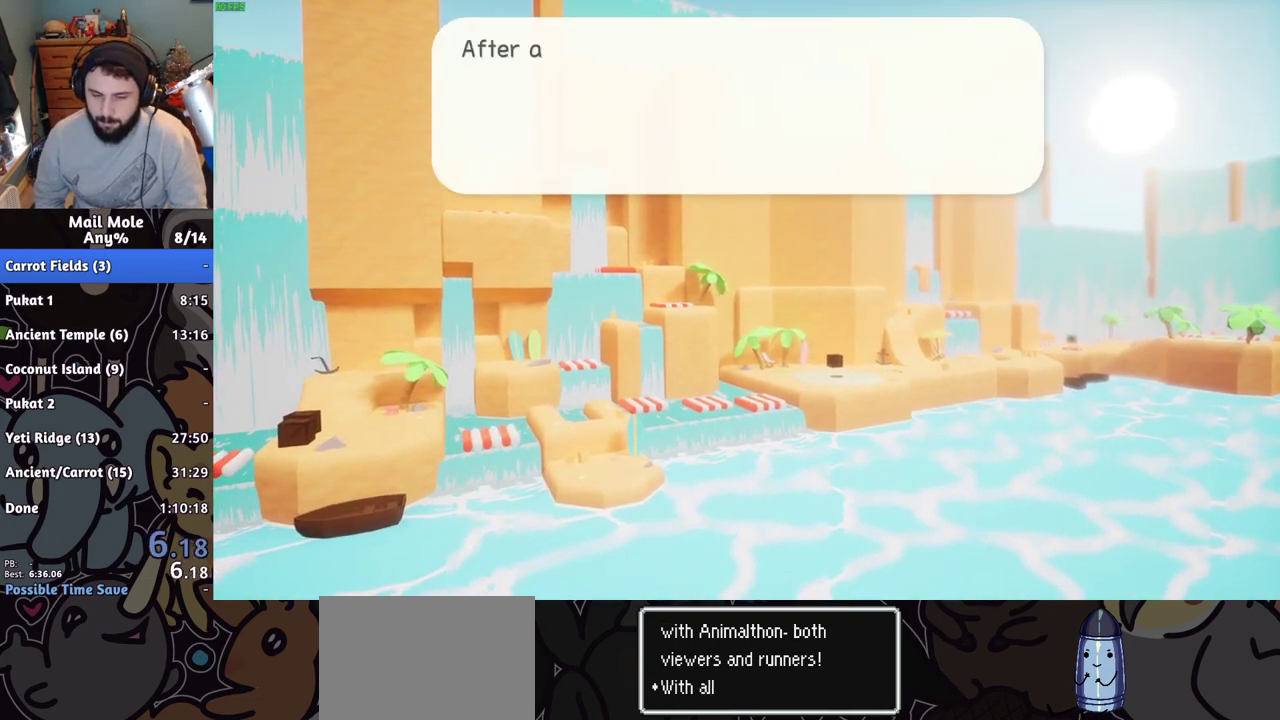
{"buttons": ["CROSS"], "left_stick": "center", "right_stick": "center"}
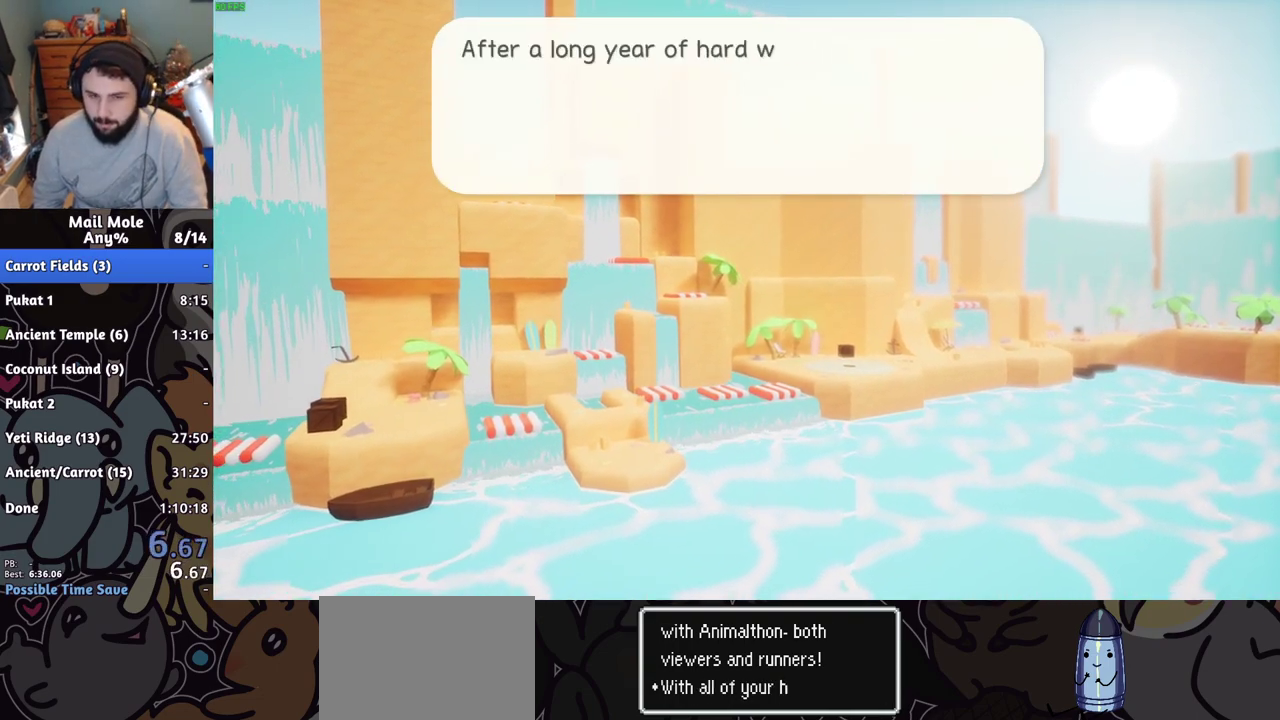
{"buttons": [], "left_stick": "center", "right_stick": "center", "events": [[67, "CROSS", "up"], [150, "CROSS", "down"], [217, "CROSS", "up"], [284, "CROSS", "down"], [384, "CROSS", "up"], [434, "CROSS", "down"], [501, "CROSS", "up"]]}
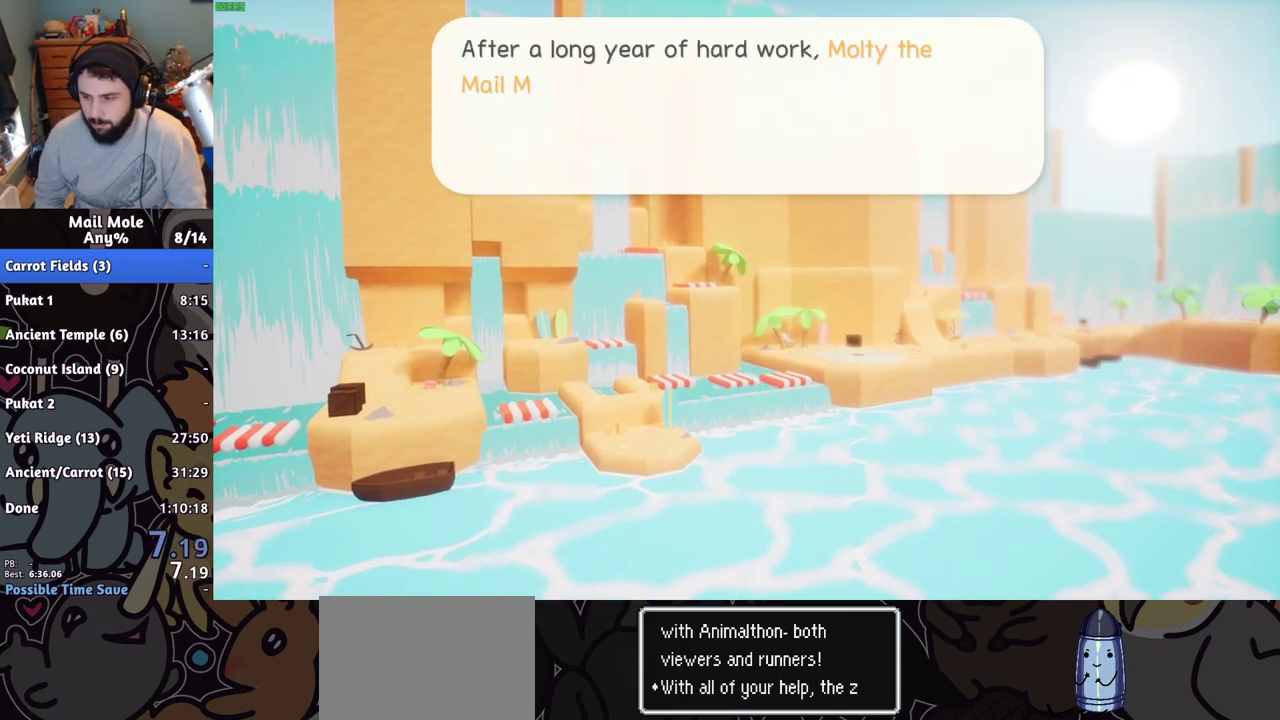
{"buttons": [], "left_stick": "center", "right_stick": "center", "events": [[83, "CROSS", "down"], [183, "CROSS", "up"], [283, "CROSS", "down"], [333, "CROSS", "up"], [400, "CROSS", "down"], [484, "CROSS", "up"]]}
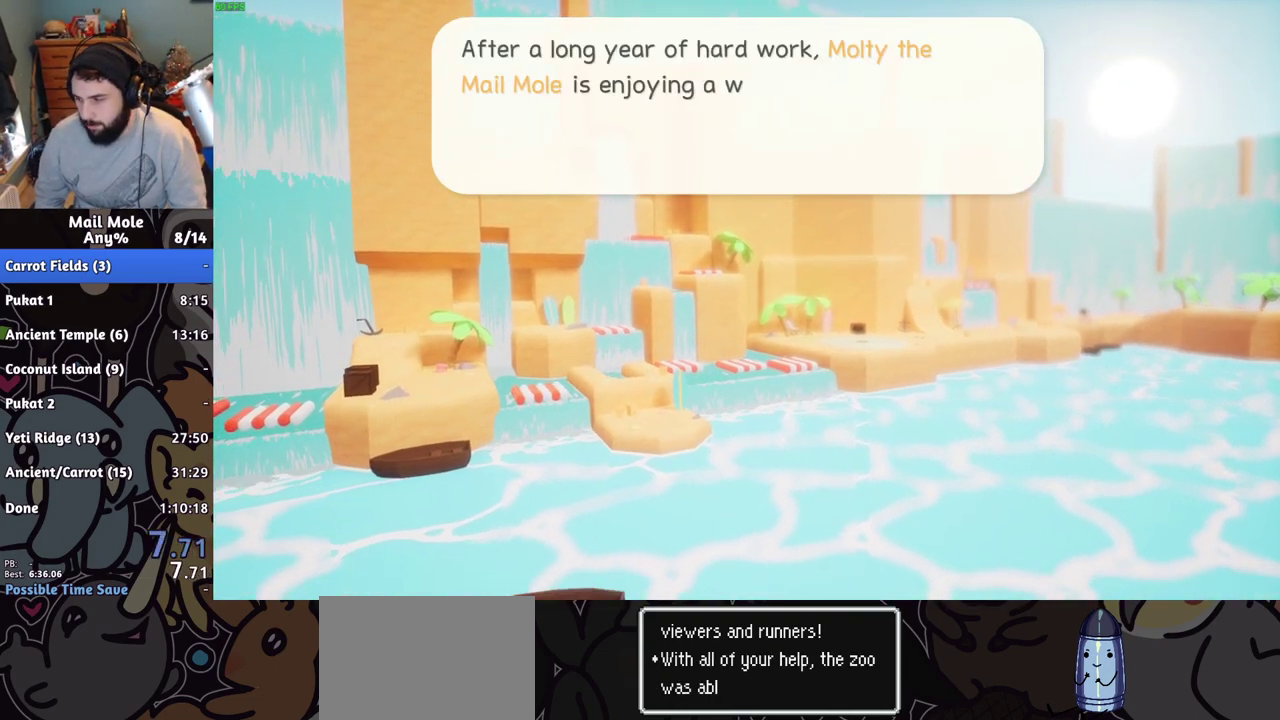
{"buttons": ["CROSS"], "left_stick": "center", "right_stick": "center", "events": [[67, "CROSS", "down"], [150, "CROSS", "up"], [250, "CROSS", "down"], [334, "CROSS", "up"], [417, "CROSS", "down"]]}
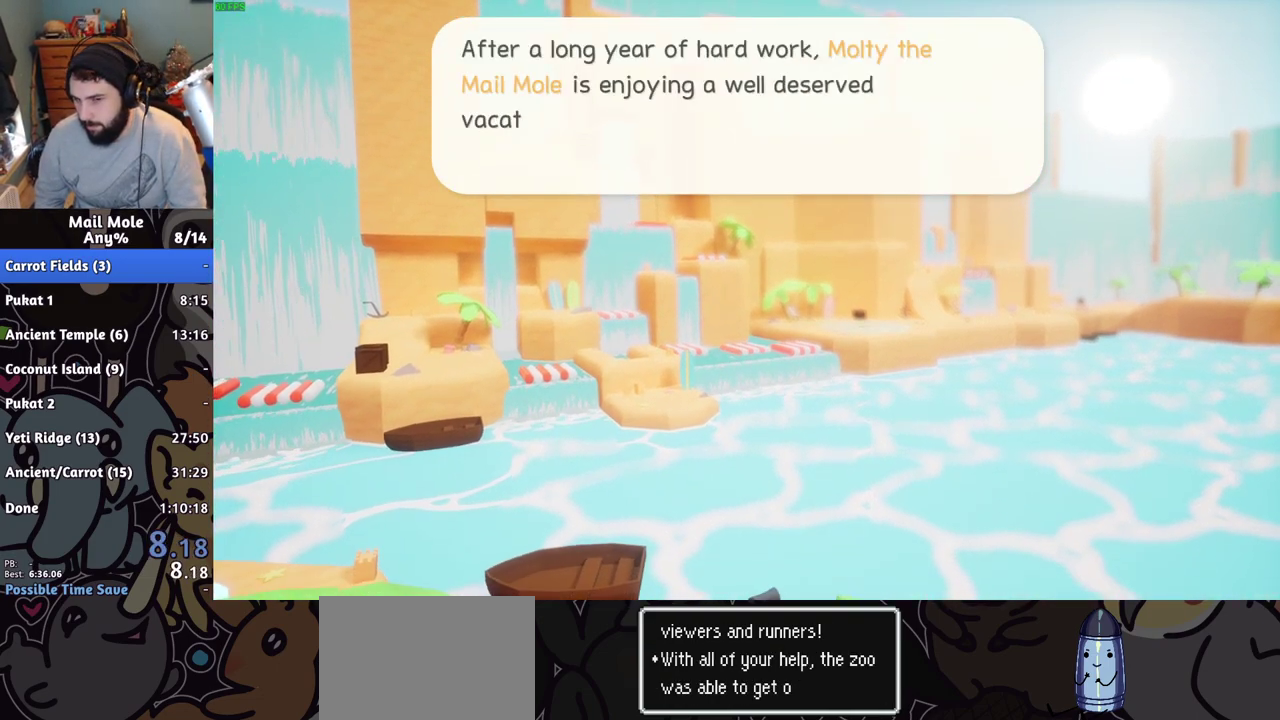
{"buttons": ["CROSS"], "left_stick": "center", "right_stick": "center", "events": [[17, "CROSS", "up"], [100, "CROSS", "down"], [167, "CROSS", "up"], [300, "CROSS", "down"], [350, "CROSS", "up"], [500, "CROSS", "down"]]}
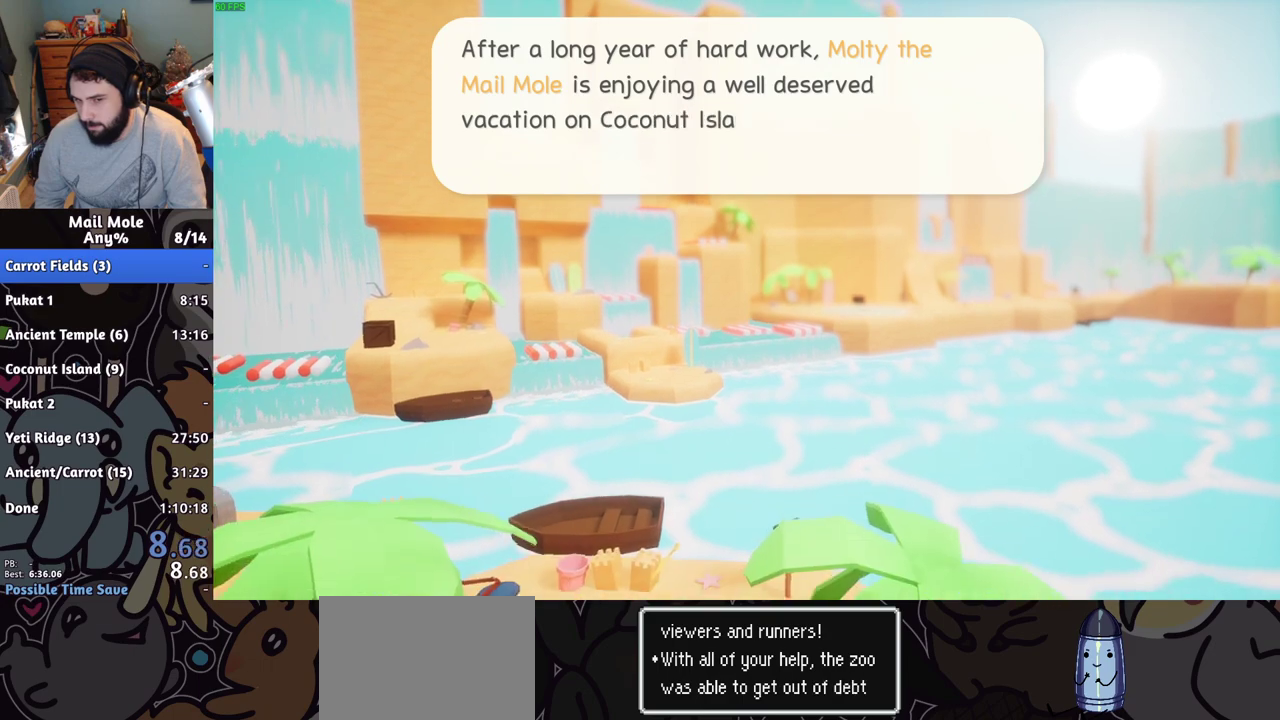
{"buttons": ["CROSS"], "left_stick": "center", "right_stick": "center", "events": [[34, "CROSS", "up"], [134, "CROSS", "down"], [217, "CROSS", "up"], [301, "CROSS", "down"], [368, "CROSS", "up"], [468, "CROSS", "down"]]}
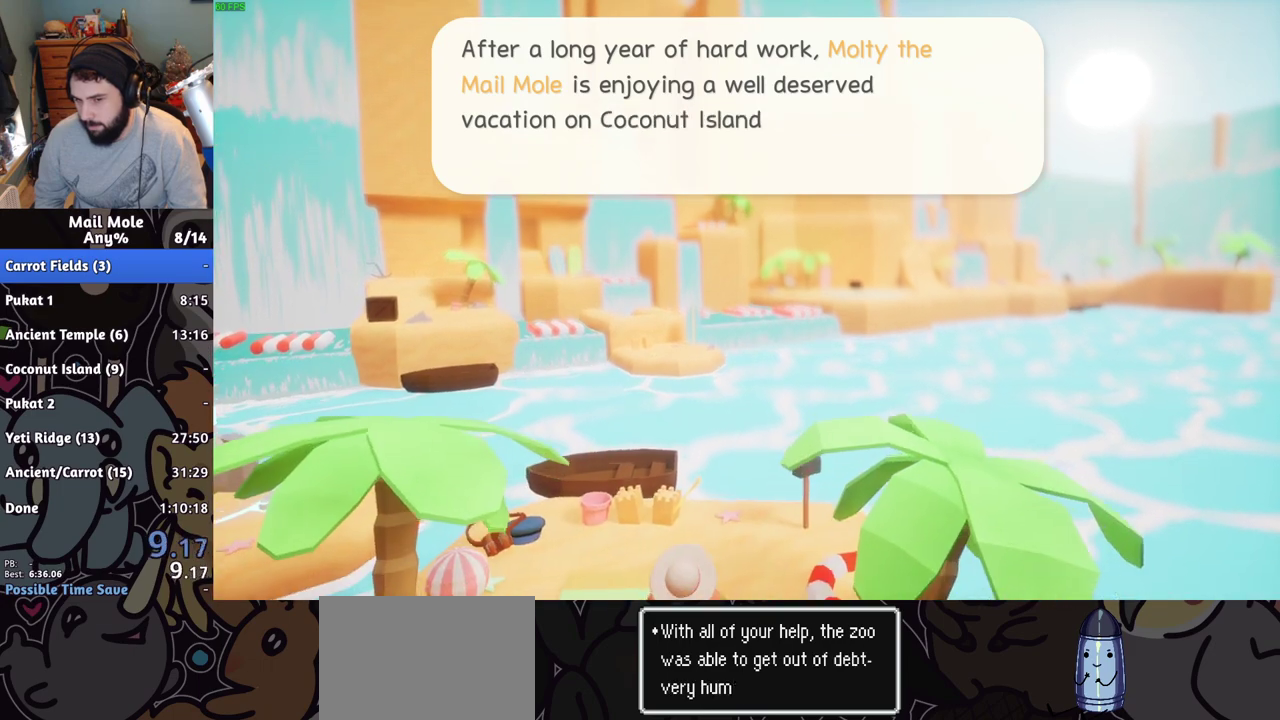
{"buttons": [], "left_stick": "center", "right_stick": "center", "events": [[17, "CROSS", "up"], [117, "CROSS", "down"], [184, "CROSS", "up"], [267, "CROSS", "down"], [350, "CROSS", "up"], [434, "CROSS", "down"], [501, "CROSS", "up"]]}
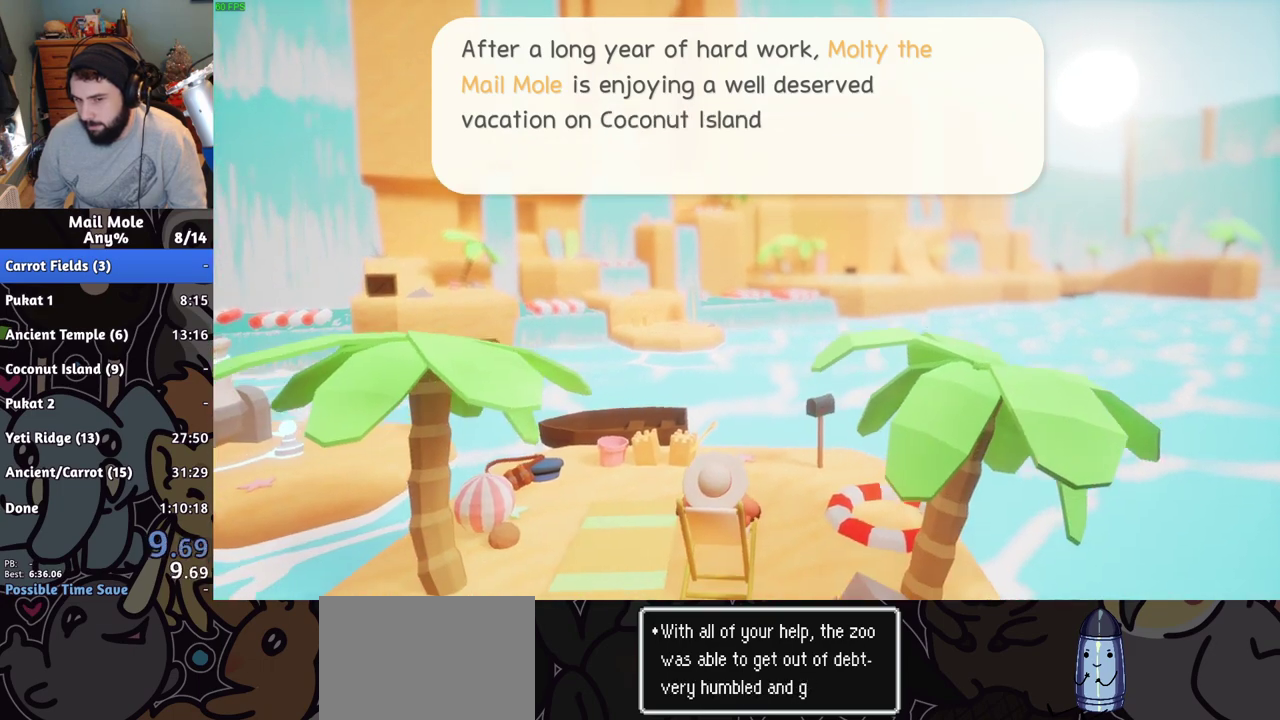
{"buttons": [], "left_stick": "center", "right_stick": "center", "events": [[100, "CROSS", "down"], [166, "CROSS", "up"], [266, "CROSS", "down"], [333, "CROSS", "up"], [433, "CROSS", "down"], [500, "CROSS", "up"]]}
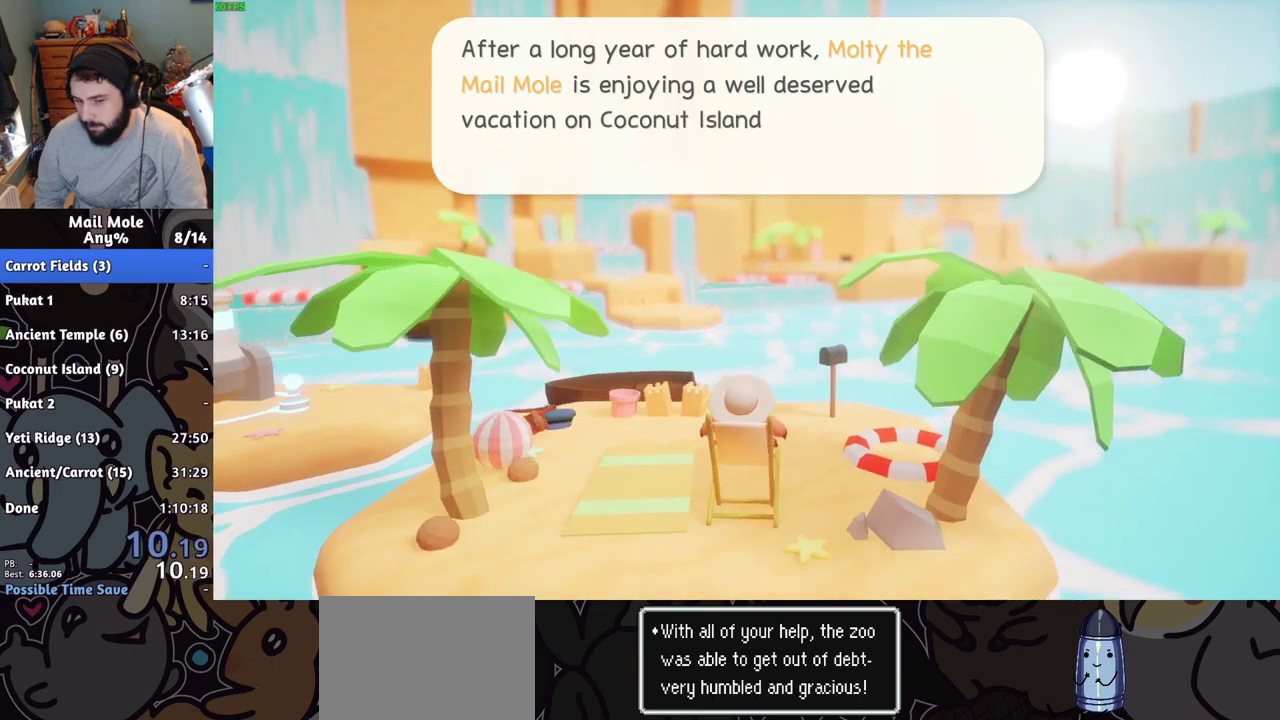
{"buttons": [], "left_stick": "center", "right_stick": "center", "events": [[100, "CROSS", "down"], [167, "CROSS", "up"], [250, "CROSS", "down"], [334, "CROSS", "up"], [417, "CROSS", "down"], [484, "CROSS", "up"]]}
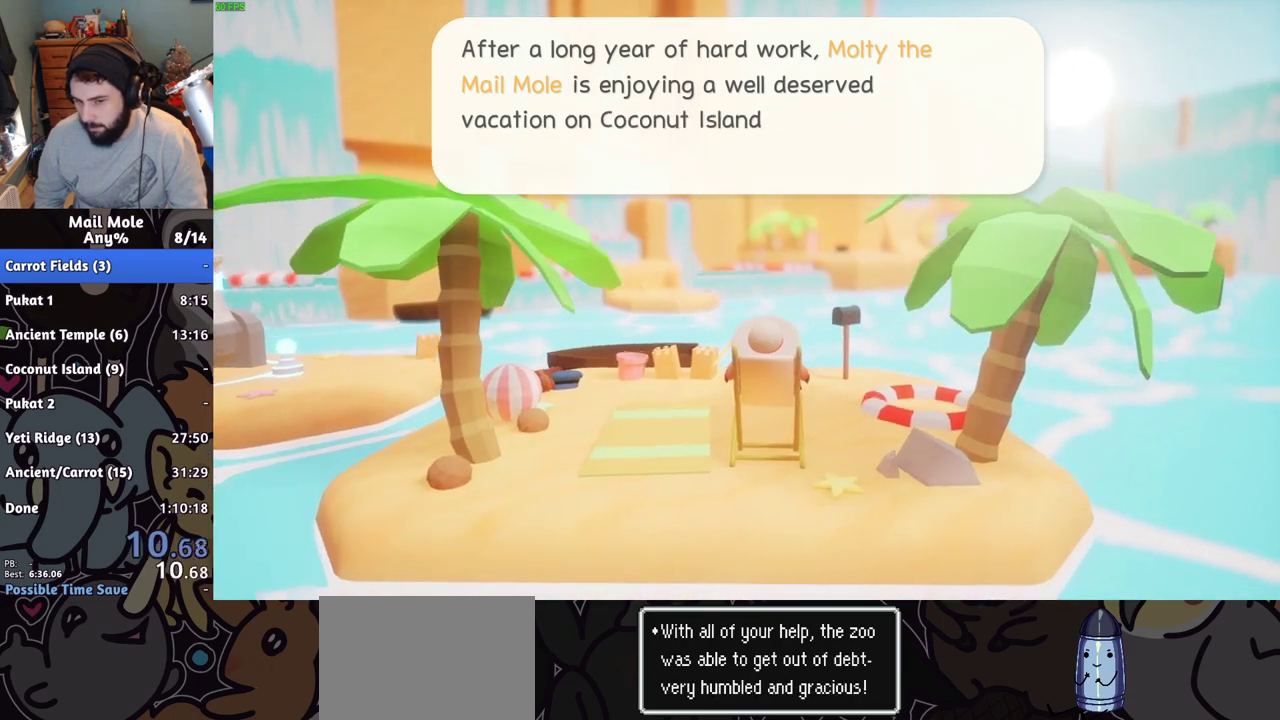
{"buttons": [], "left_stick": "center", "right_stick": "center", "events": [[83, "CROSS", "down"], [150, "CROSS", "up"], [250, "CROSS", "down"], [316, "CROSS", "up"], [400, "CROSS", "down"], [467, "CROSS", "up"]]}
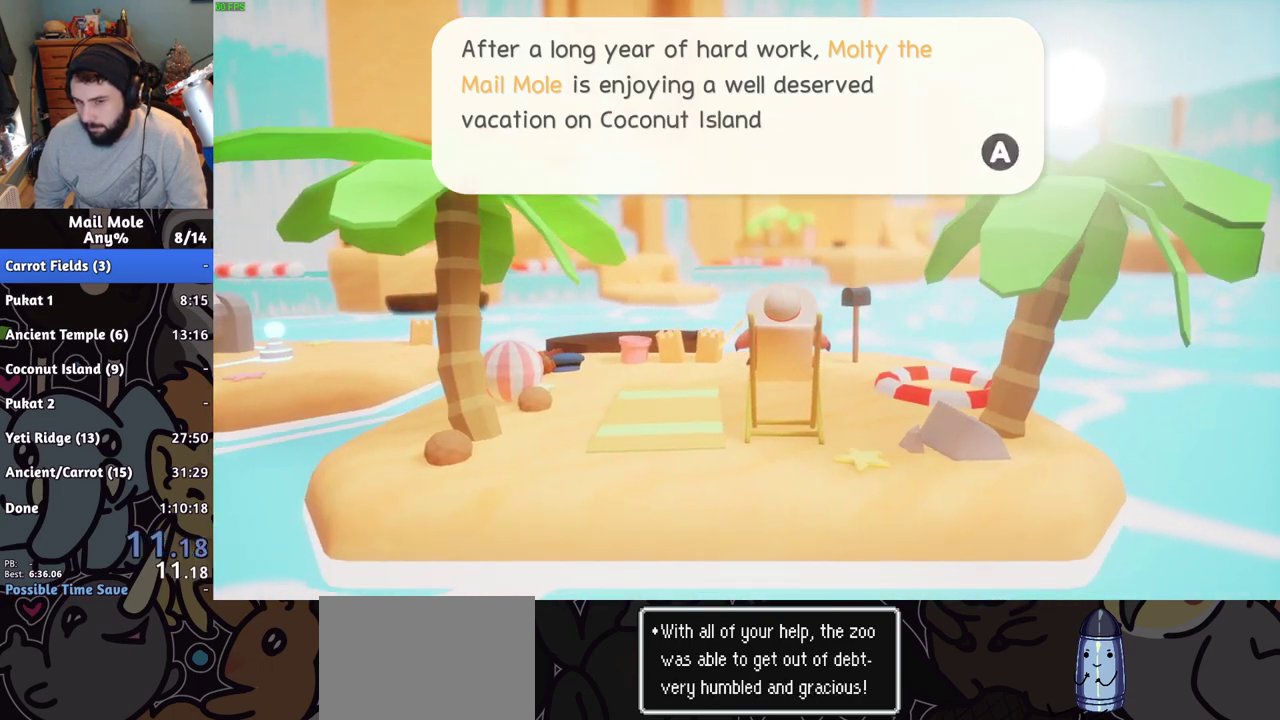
{"buttons": [], "left_stick": "center", "right_stick": "center", "events": [[67, "CROSS", "down"], [133, "CROSS", "up"], [200, "CROSS", "down"], [284, "CROSS", "up"], [367, "CROSS", "down"], [450, "CROSS", "up"]]}
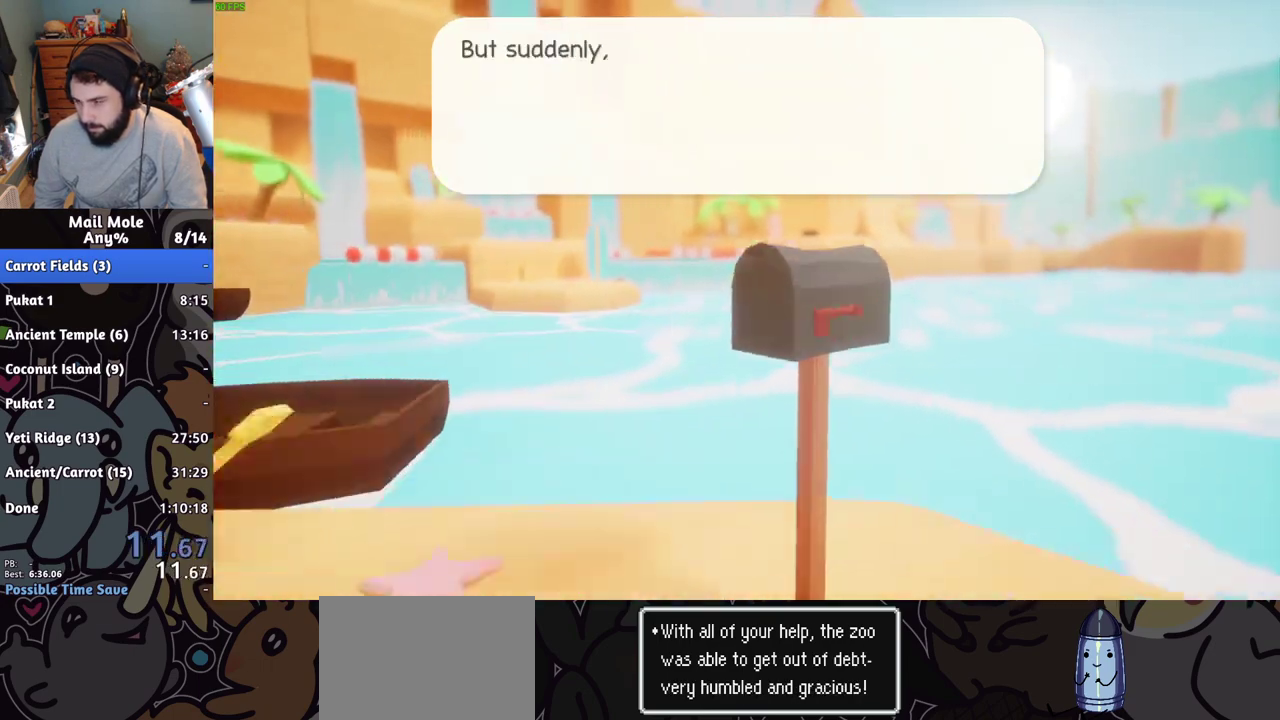
{"buttons": [], "left_stick": "center", "right_stick": "center", "events": [[16, "CROSS", "down"], [116, "CROSS", "up"], [200, "CROSS", "down"], [266, "CROSS", "up"], [350, "CROSS", "down"], [417, "CROSS", "up"]]}
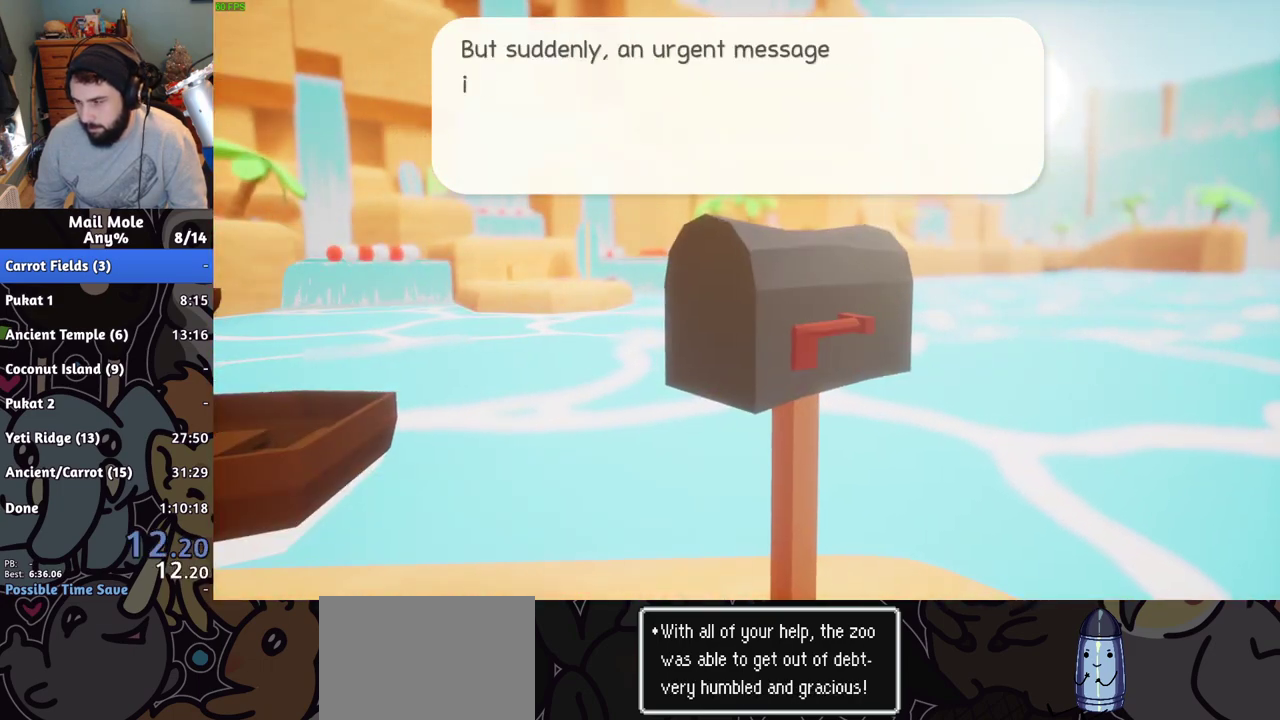
{"buttons": ["CROSS"], "left_stick": "center", "right_stick": "center", "events": [[17, "CROSS", "down"], [83, "CROSS", "up"], [184, "CROSS", "down"], [250, "CROSS", "up"], [334, "CROSS", "down"], [417, "CROSS", "up"], [500, "CROSS", "down"]]}
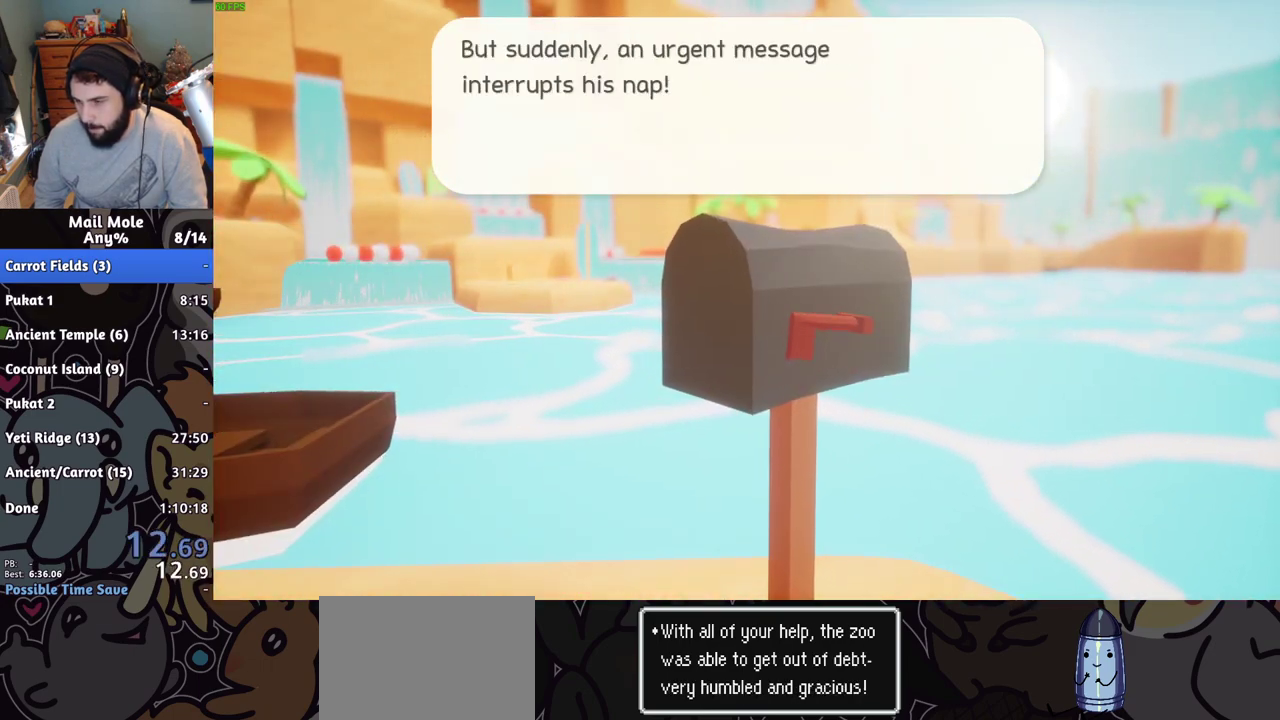
{"buttons": [], "left_stick": "center", "right_stick": "center", "events": [[84, "CROSS", "up"], [167, "CROSS", "down"], [267, "CROSS", "up"], [334, "CROSS", "down"], [434, "CROSS", "up"]]}
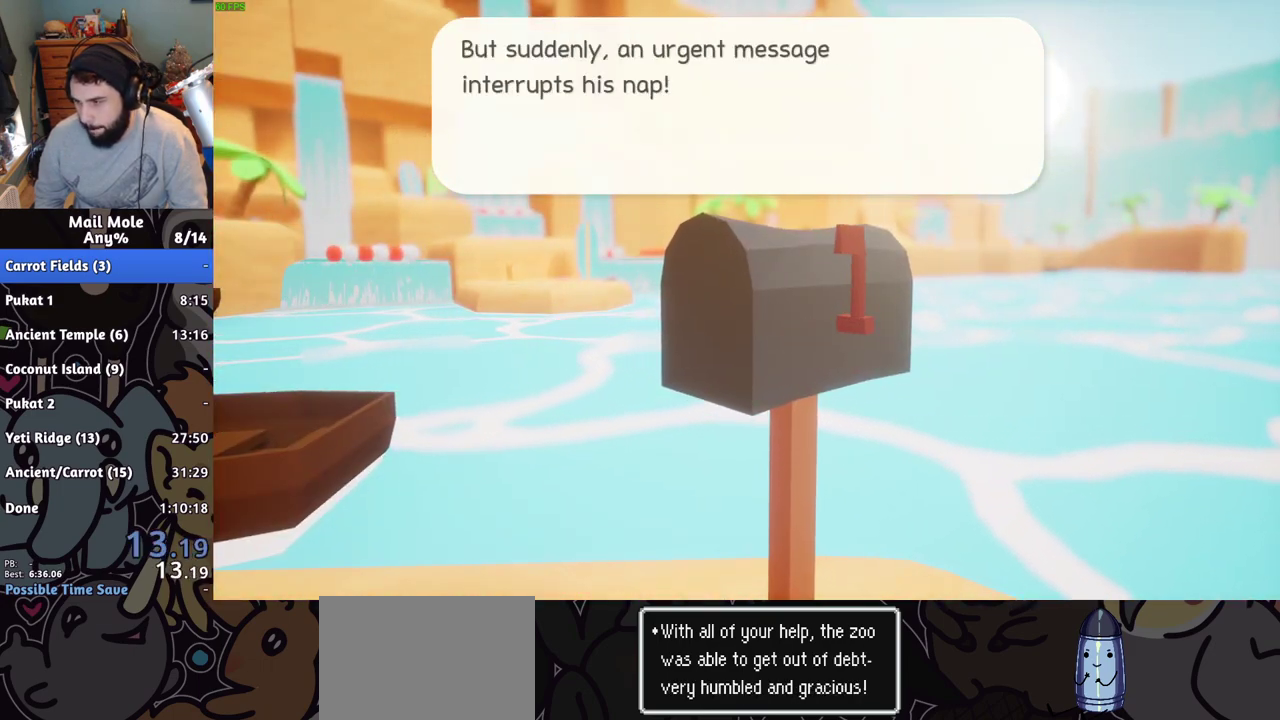
{"buttons": ["CROSS"], "left_stick": "center", "right_stick": "center", "events": [[17, "CROSS", "down"], [100, "CROSS", "up"], [184, "CROSS", "down"], [267, "CROSS", "up"], [350, "CROSS", "down"], [434, "CROSS", "up"], [501, "CROSS", "down"]]}
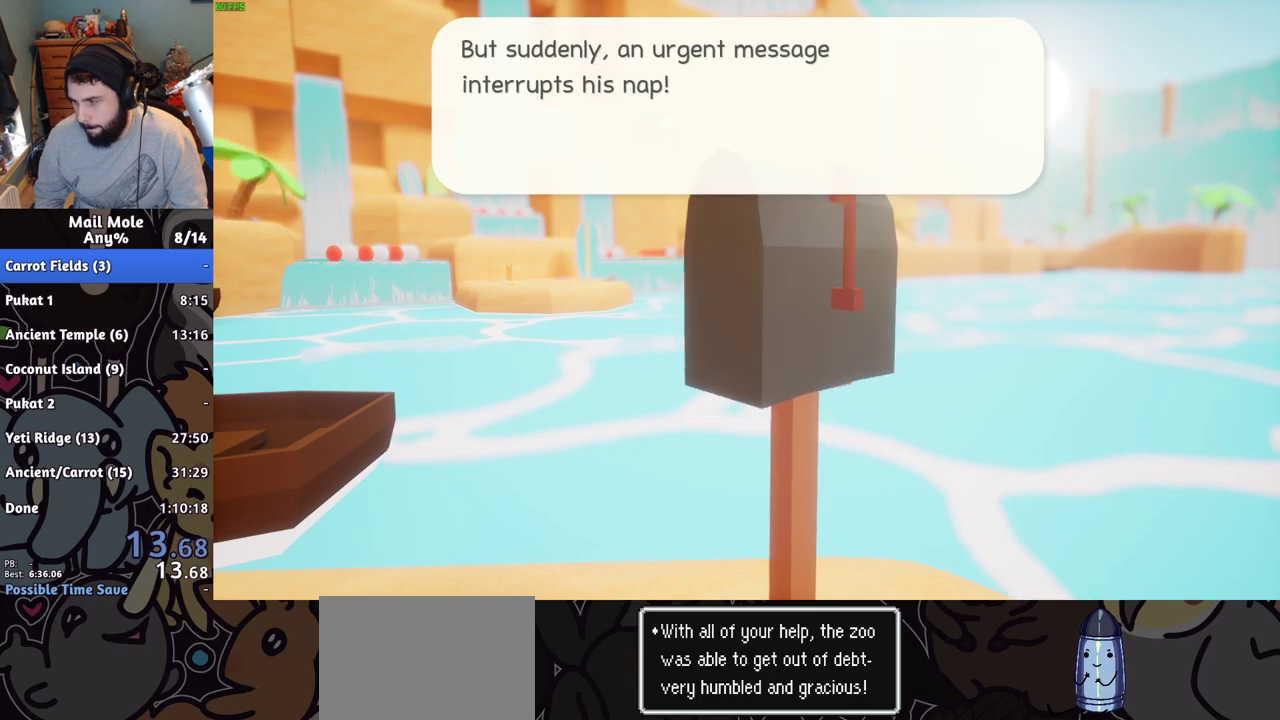
{"buttons": ["CROSS"], "left_stick": "center", "right_stick": "center", "events": [[100, "CROSS", "up"], [183, "CROSS", "down"], [266, "CROSS", "up"], [350, "CROSS", "down"], [417, "CROSS", "up"], [500, "CROSS", "down"]]}
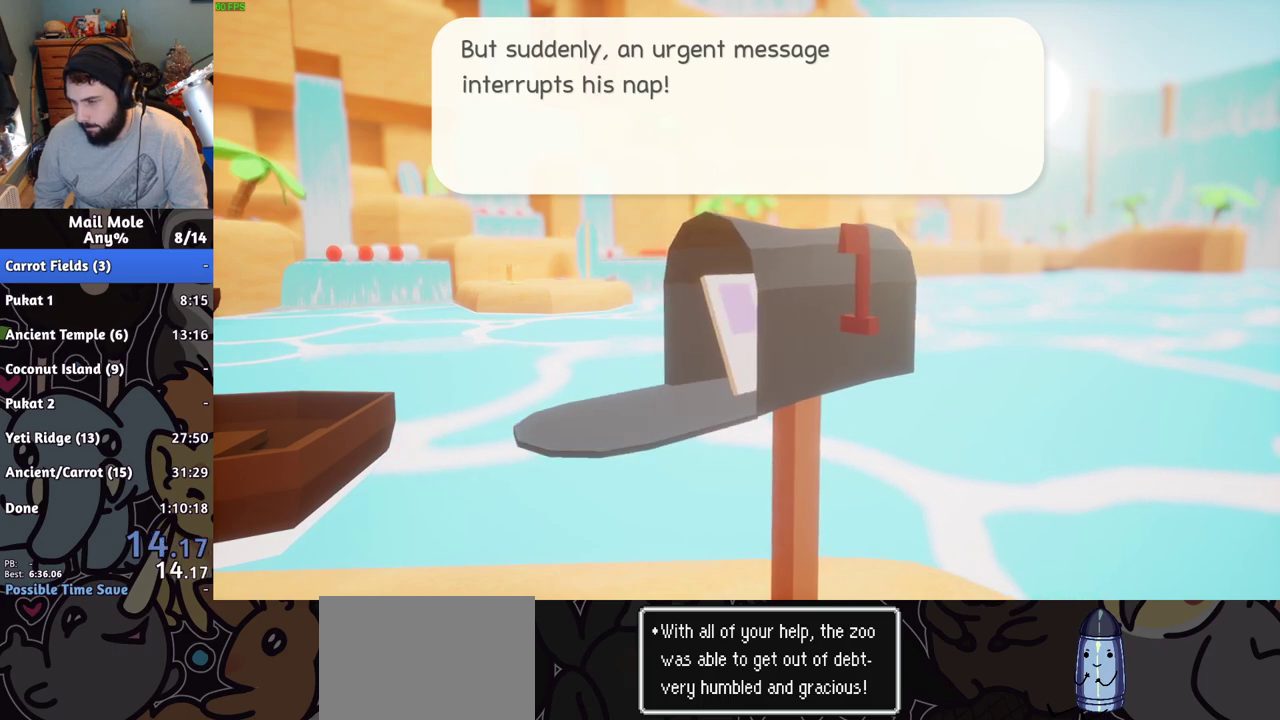
{"buttons": [], "left_stick": "center", "right_stick": "center", "events": [[100, "CROSS", "up"], [184, "CROSS", "down"], [284, "CROSS", "up"], [350, "CROSS", "down"], [450, "CROSS", "up"]]}
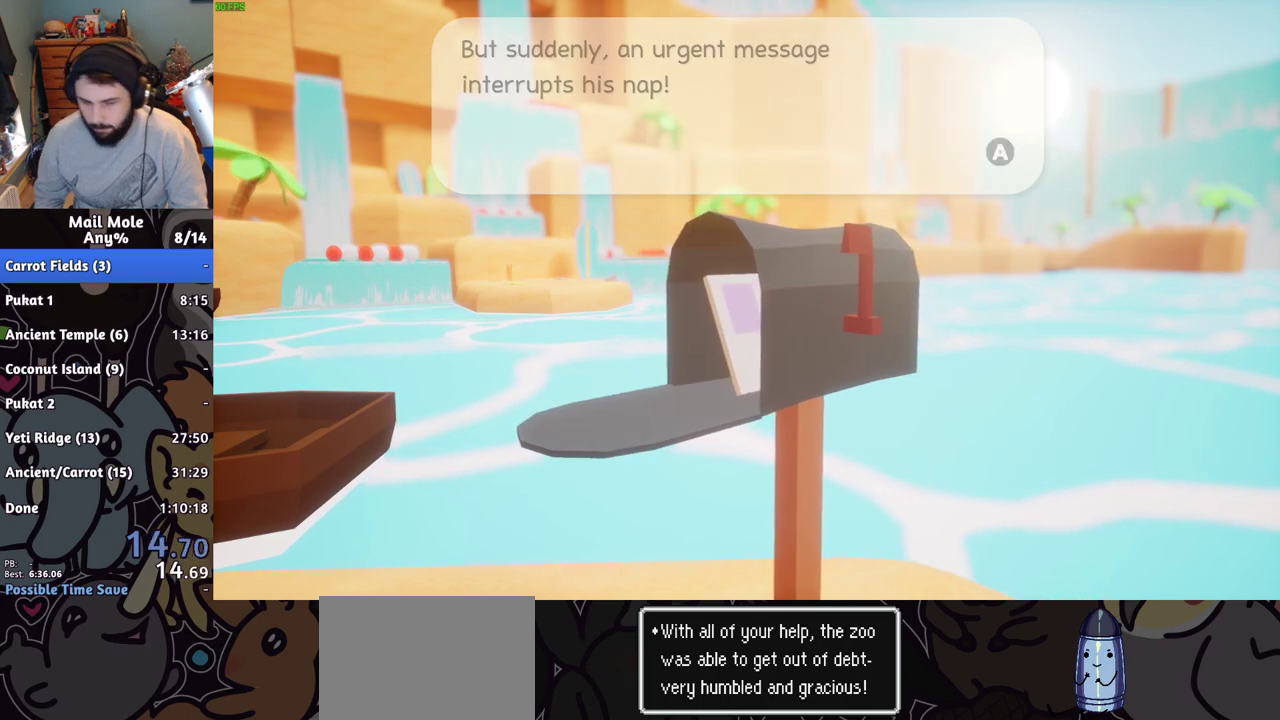
{"buttons": ["CROSS"], "left_stick": "center", "right_stick": "center", "events": [[34, "CROSS", "down"], [101, "CROSS", "up"], [201, "CROSS", "down"], [267, "CROSS", "up"], [351, "CROSS", "down"], [434, "CROSS", "up"], [501, "CROSS", "down"]]}
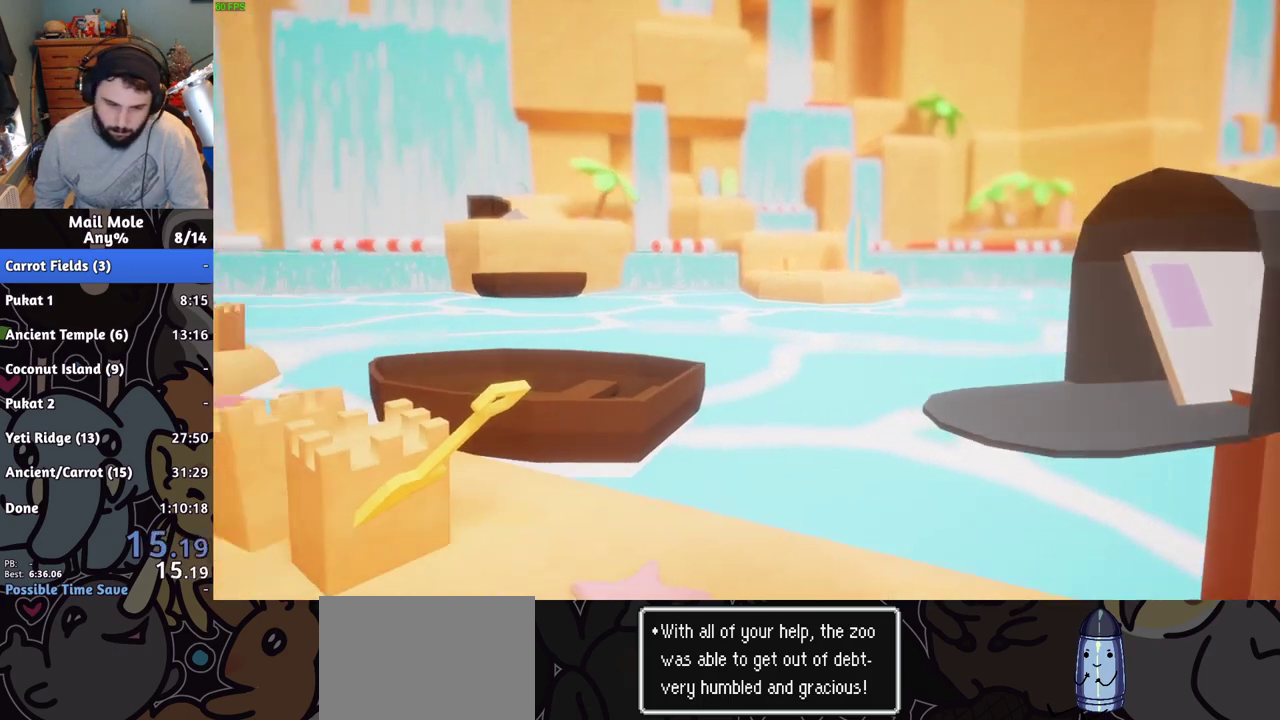
{"buttons": ["CROSS"], "left_stick": "center", "right_stick": "center", "events": [[83, "CROSS", "up"], [150, "CROSS", "down"], [217, "CROSS", "up"], [317, "CROSS", "down"], [384, "CROSS", "up"], [484, "CROSS", "down"]]}
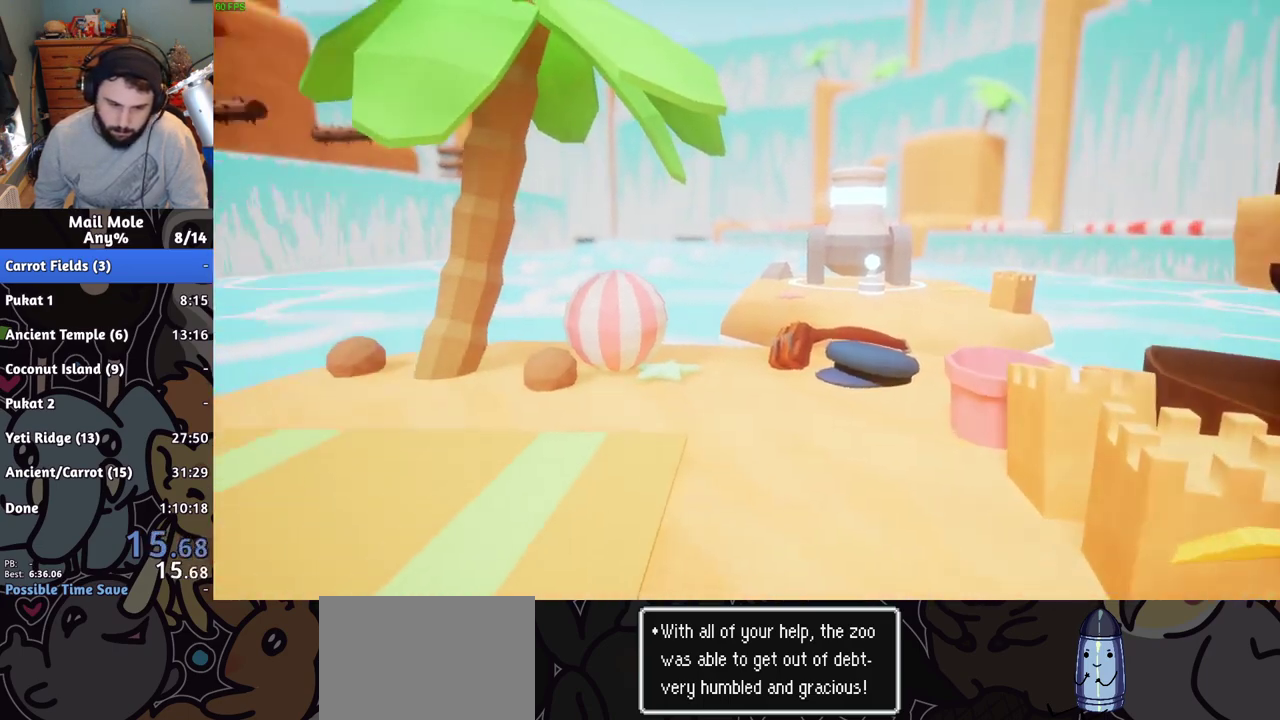
{"buttons": ["CROSS"], "left_stick": "center", "right_stick": "center", "events": [[50, "CROSS", "up"], [133, "CROSS", "down"], [200, "CROSS", "up"], [300, "CROSS", "down"], [383, "CROSS", "up"], [467, "CROSS", "down"]]}
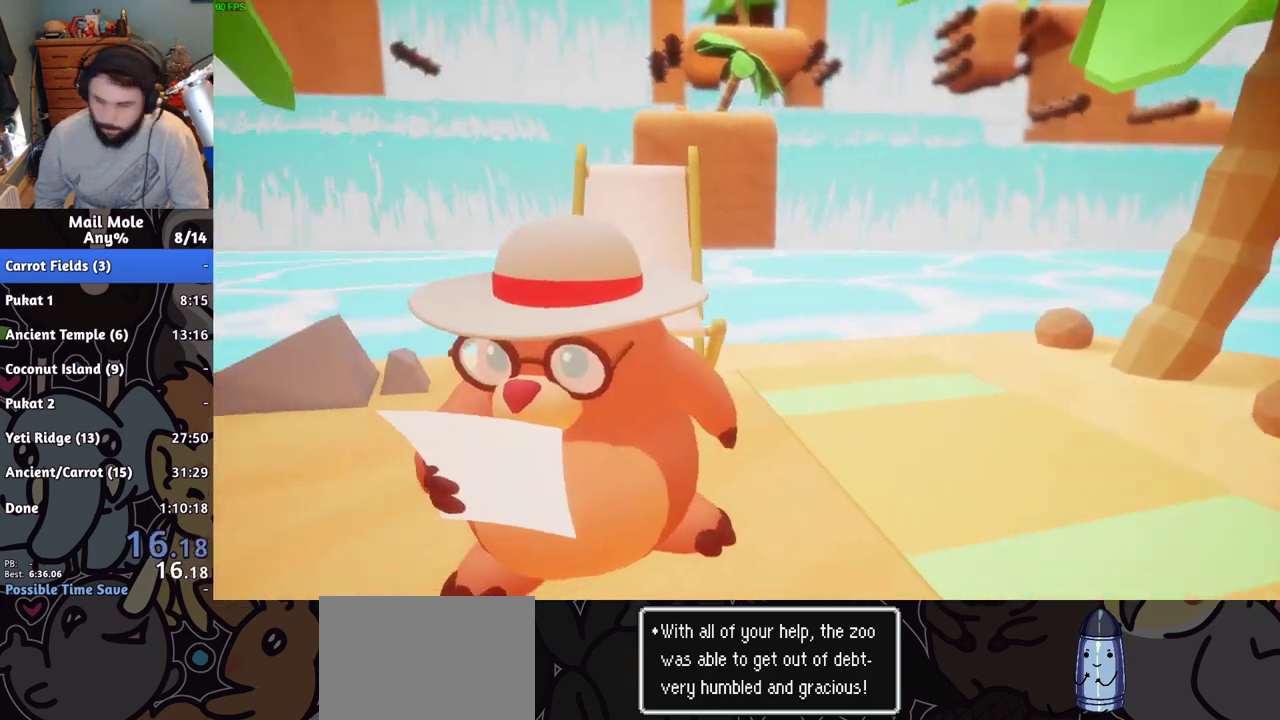
{"buttons": ["CROSS"], "left_stick": "center", "right_stick": "center", "events": [[50, "CROSS", "up"], [150, "CROSS", "down"], [217, "CROSS", "up"], [317, "CROSS", "down"], [400, "CROSS", "up"], [500, "CROSS", "down"]]}
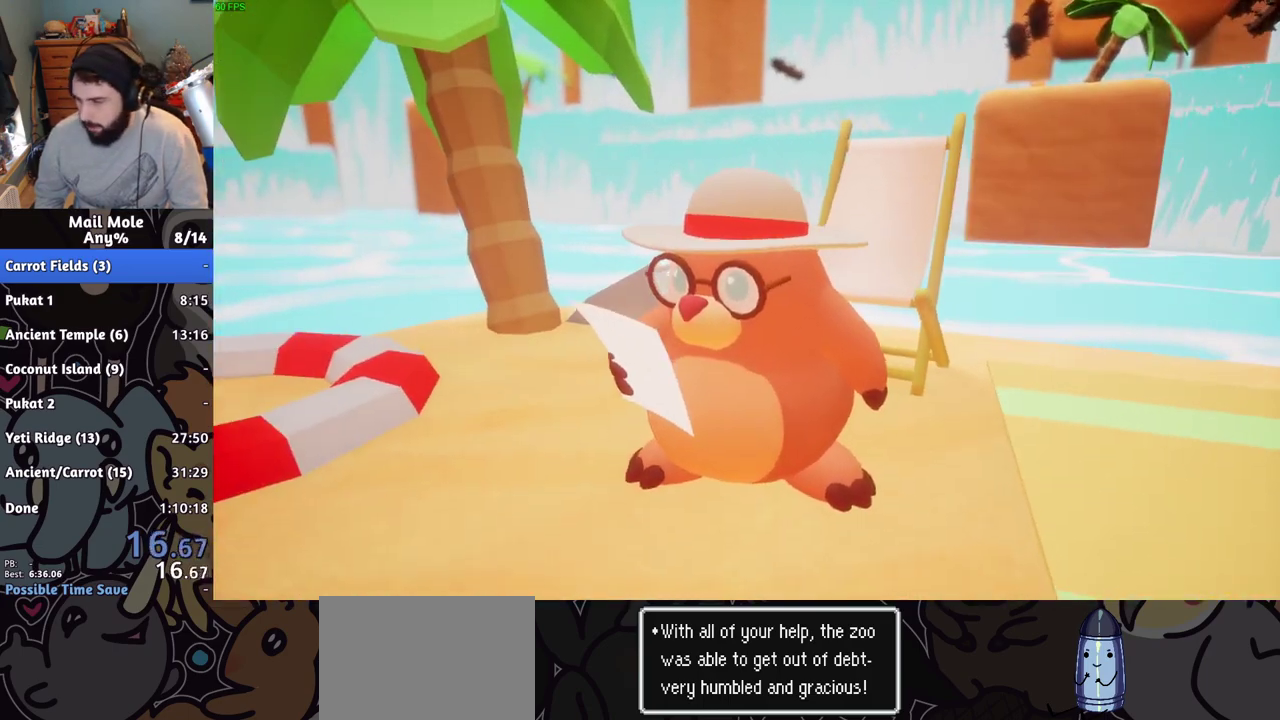
{"buttons": ["CROSS"], "left_stick": "center", "right_stick": "center", "events": [[67, "CROSS", "up"], [167, "CROSS", "down"], [217, "CROSS", "up"], [334, "CROSS", "down"], [401, "CROSS", "up"], [501, "CROSS", "down"]]}
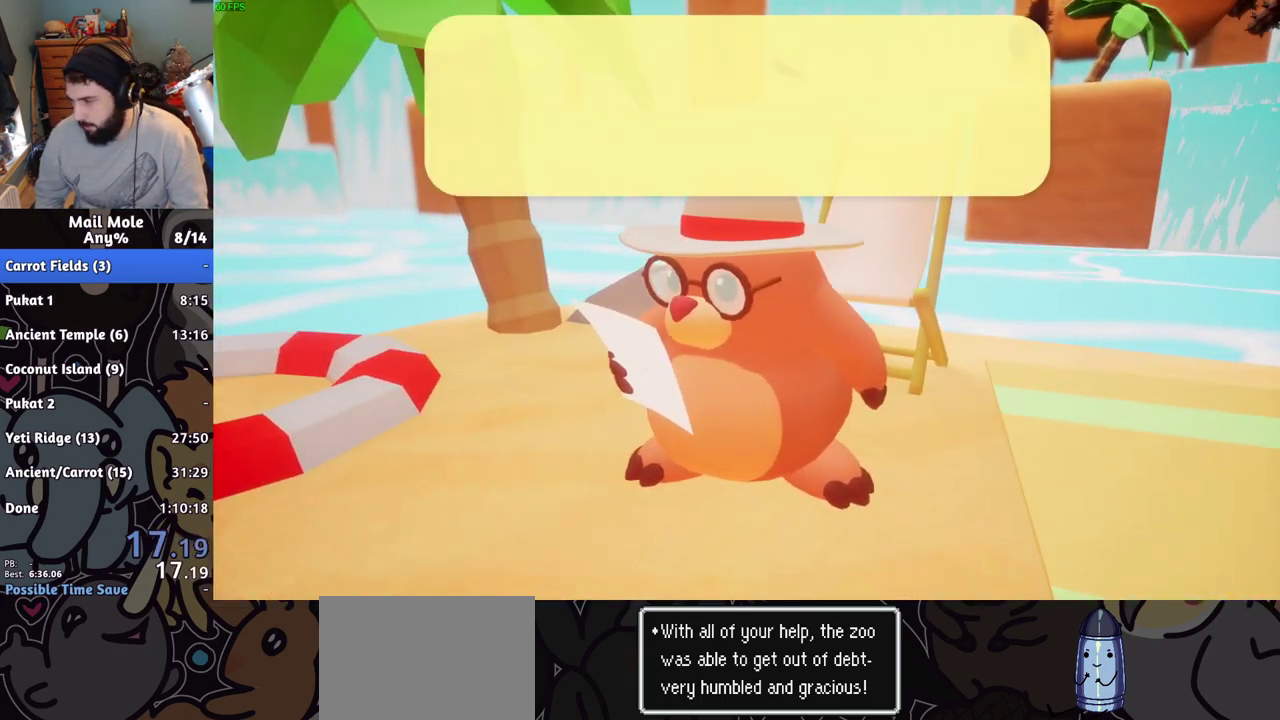
{"buttons": ["CROSS"], "left_stick": "center", "right_stick": "center", "events": [[67, "CROSS", "up"], [167, "CROSS", "down"], [234, "CROSS", "up"], [300, "CROSS", "down"], [384, "CROSS", "up"], [467, "CROSS", "down"]]}
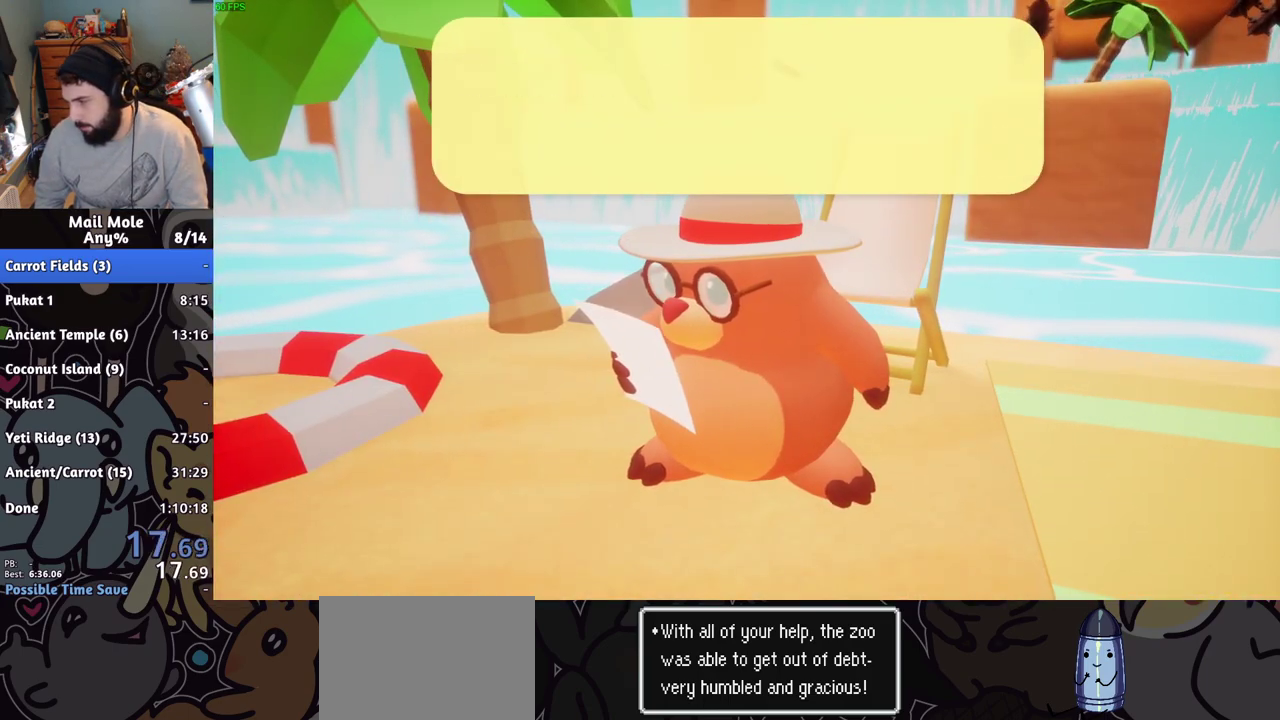
{"buttons": [], "left_stick": "center", "right_stick": "center", "events": [[50, "CROSS", "up"], [116, "CROSS", "down"], [200, "CROSS", "up"], [266, "CROSS", "down"], [350, "CROSS", "up"], [433, "CROSS", "down"], [500, "CROSS", "up"]]}
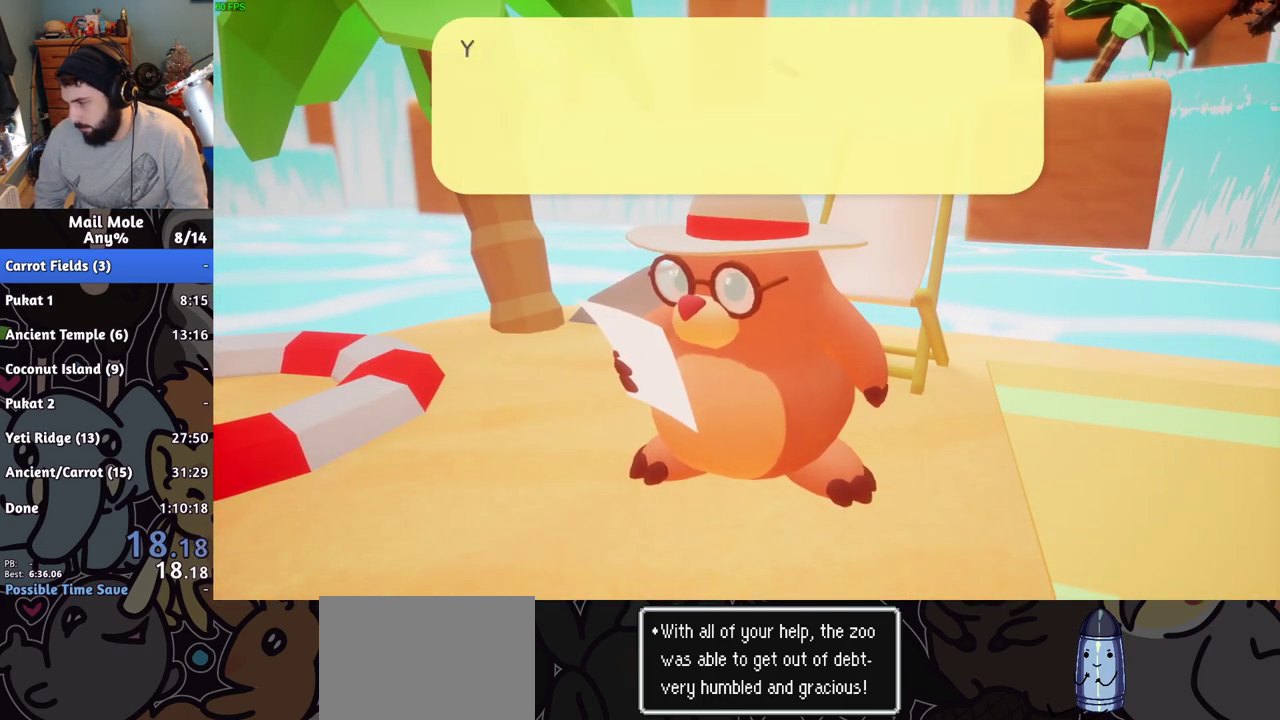
{"buttons": [], "left_stick": "center", "right_stick": "center", "events": [[83, "CROSS", "down"], [150, "CROSS", "up"], [234, "CROSS", "down"], [317, "CROSS", "up"], [400, "CROSS", "down"], [484, "CROSS", "up"]]}
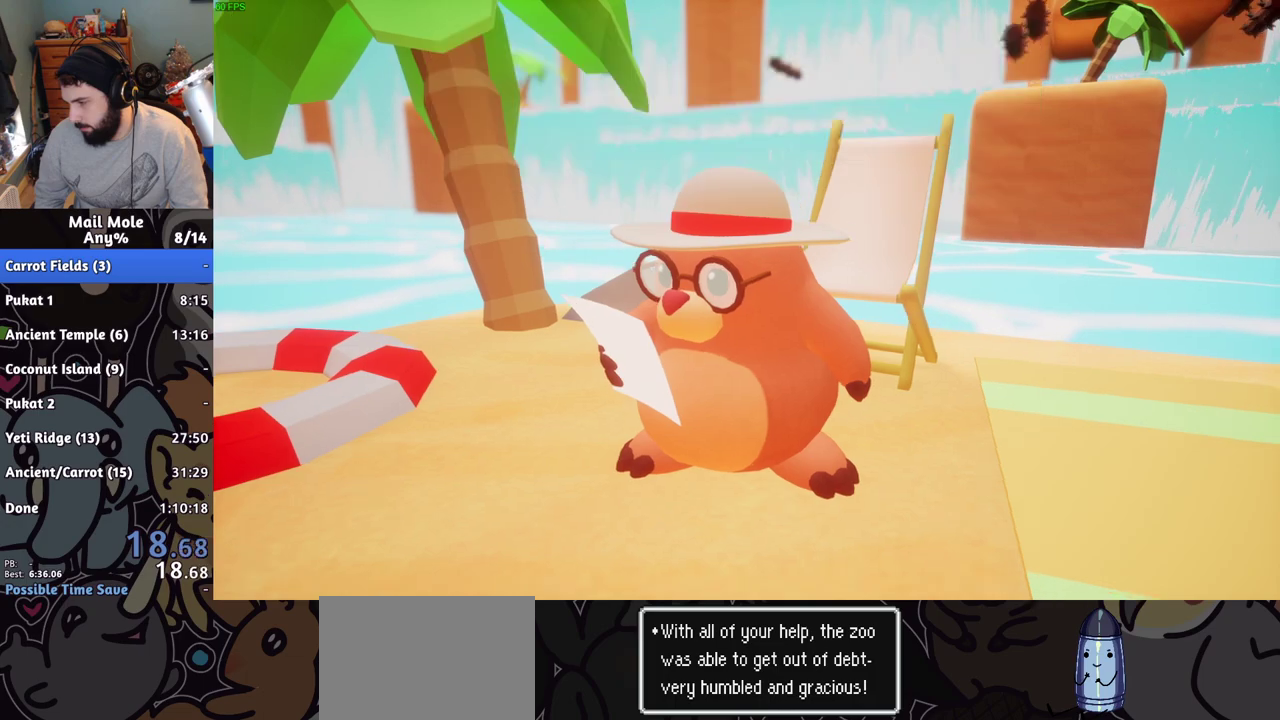
{"buttons": [], "left_stick": "center", "right_stick": "center", "events": [[66, "CROSS", "down"], [133, "CROSS", "up"], [216, "CROSS", "down"], [300, "CROSS", "up"], [383, "CROSS", "down"], [467, "CROSS", "up"]]}
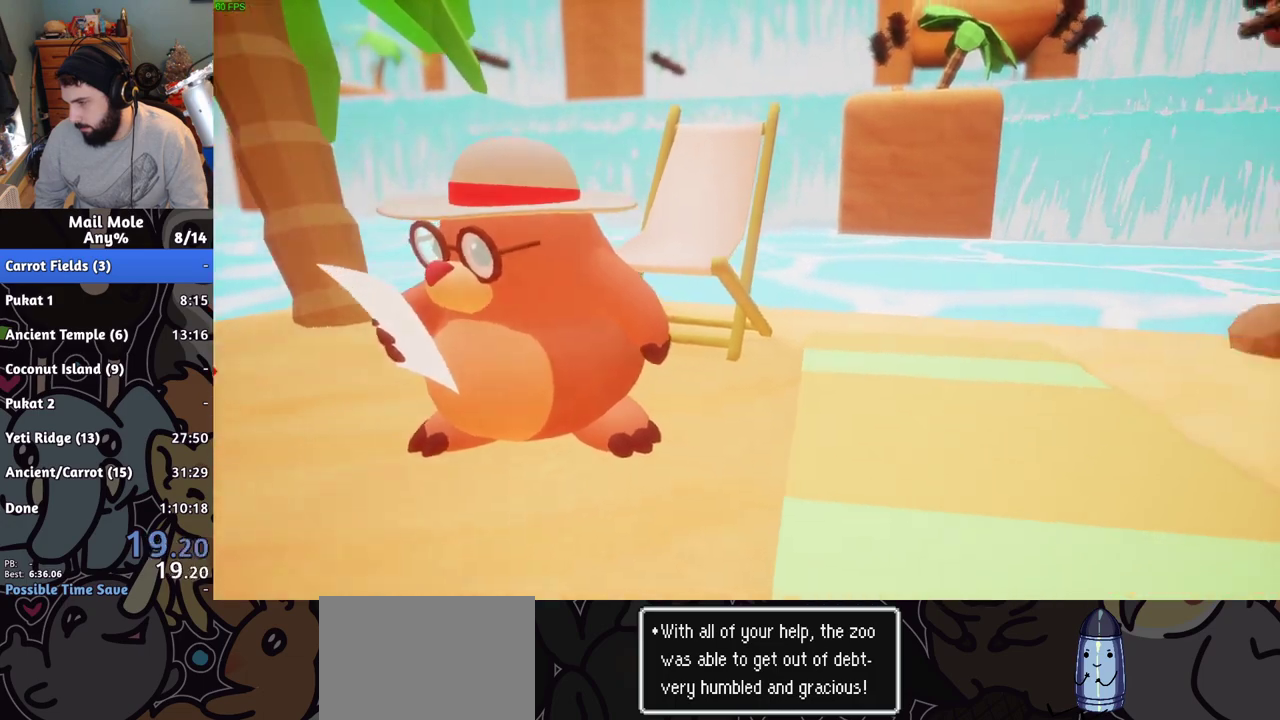
{"buttons": [], "left_stick": "center", "right_stick": "center", "events": [[50, "CROSS", "down"], [133, "CROSS", "up"], [217, "CROSS", "down"], [300, "CROSS", "up"], [384, "CROSS", "down"], [467, "CROSS", "up"]]}
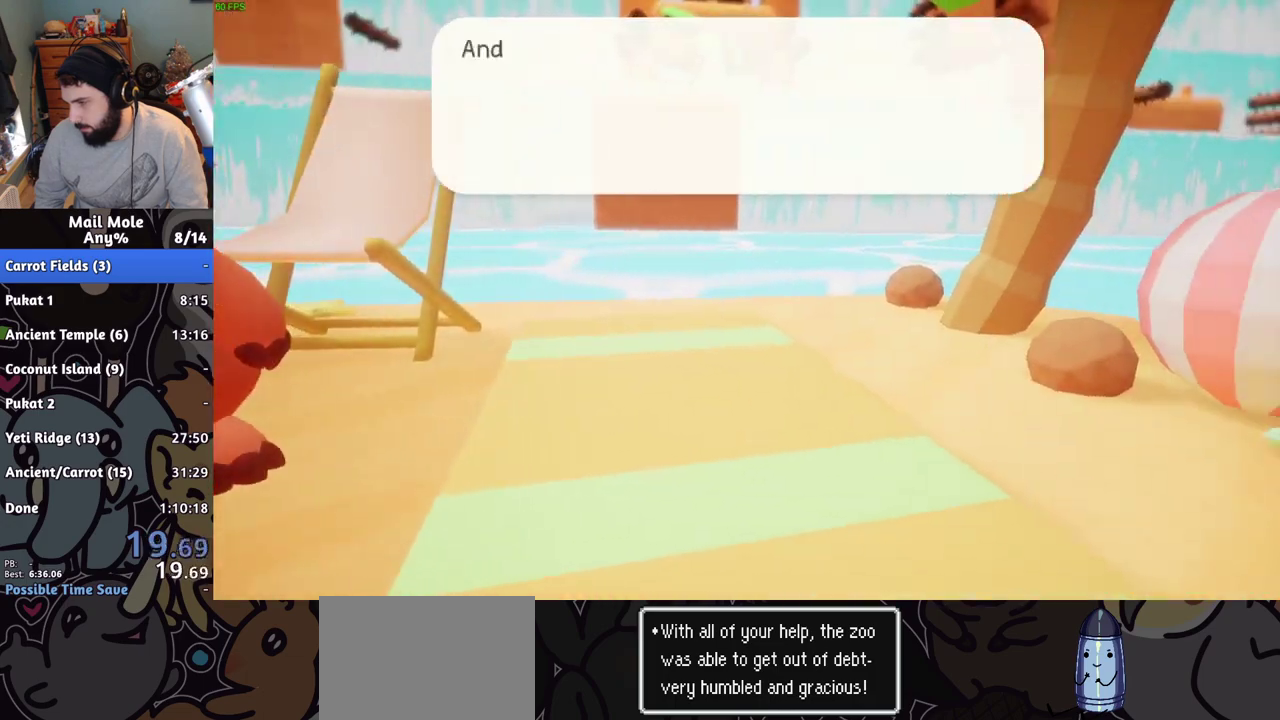
{"buttons": [], "left_stick": "center", "right_stick": "center", "events": [[50, "CROSS", "down"], [133, "CROSS", "up"], [216, "CROSS", "down"], [300, "CROSS", "up"], [367, "CROSS", "down"], [450, "CROSS", "up"]]}